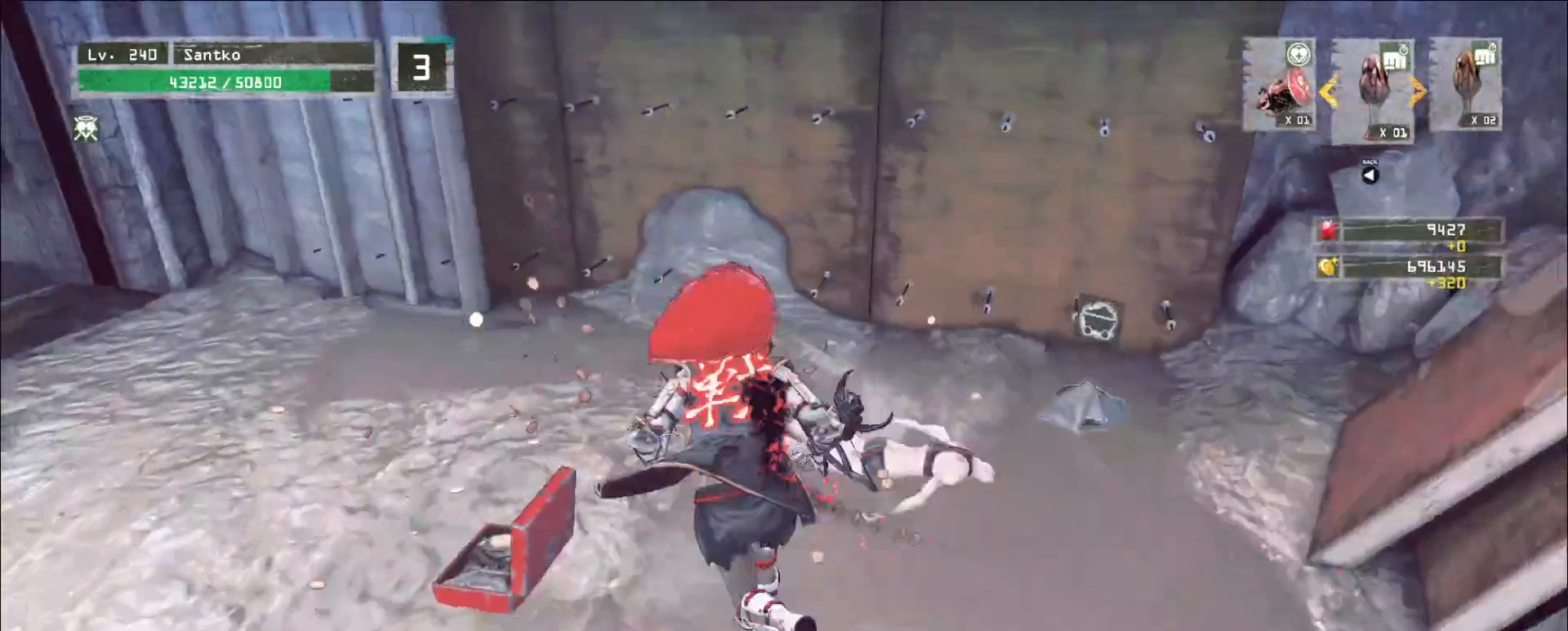
Gameplay with keyboard and mouse; each line is a JSON object with the keys and mouse buttons held at the frame after it. "events" lists presses ("down") and releases ("up") of "1", "2", "3", "4", "5", "a", "alt", "b", "c", "ctrl", "d", "e", "f", "g", "q", "r", "s", "shift", "space", "t", "tab", "v", "w", "x", "z", "mouse_left", "mouse_wheel", "mouse_right", "mouse_mb4" and "mouse_mb5" between this image and that frame as [ms after this image, input, new state], when the widget could be followed in between. "mouse_left", "mouse_wheel", "mouse_right", "mouse_mb4", "mouse_mb5" = the "left", "wheel", "right", "mb4", "mb5" buttons of the "mouse" list. No other keys are recorded. "wheel" means that the mouse wheel is clicked or scrolled. Not read: mouse_move.
{"keys": [], "mouse": [], "events": [[40, "d", "down"], [80, "w", "down"], [240, "ctrl", "down"], [320, "ctrl", "up"], [360, "d", "up"], [400, "w", "up"]]}
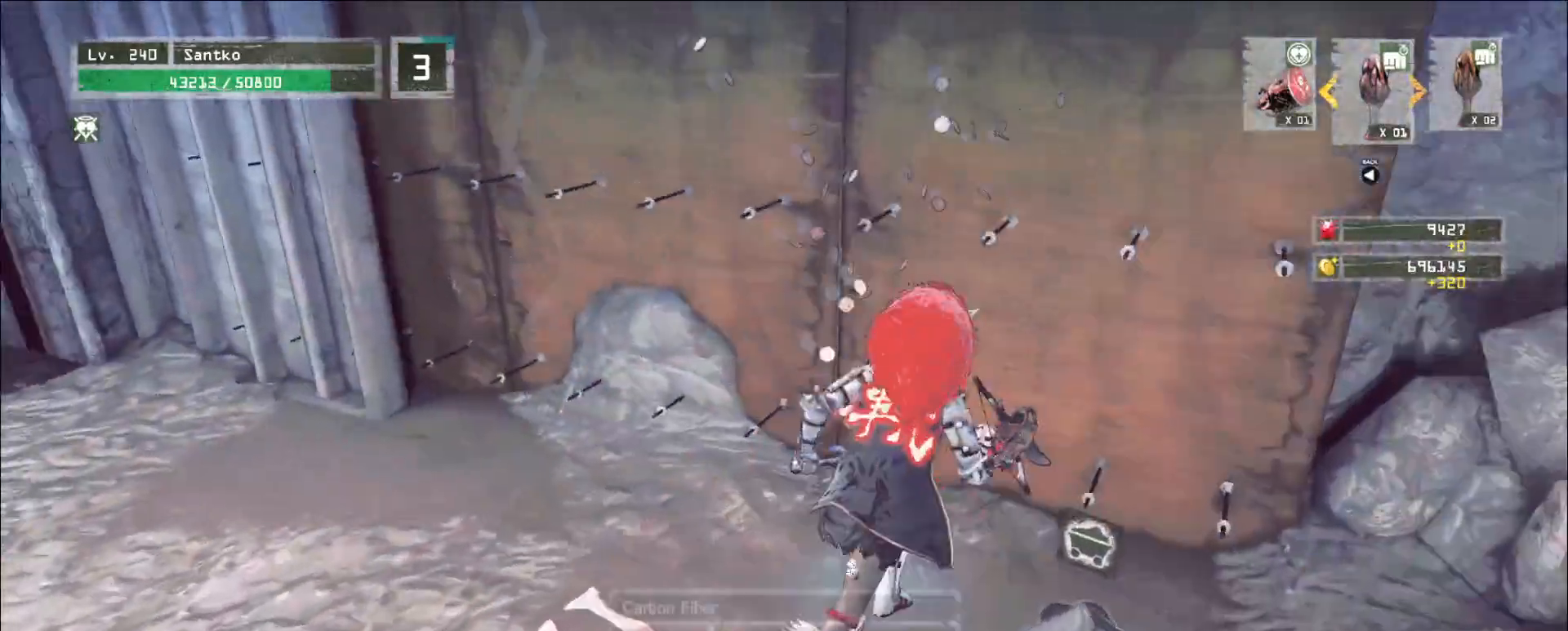
{"keys": ["w"], "mouse": [], "events": [[40, "w", "down"], [120, "a", "down"], [160, "ctrl", "down"], [320, "ctrl", "up"], [400, "a", "up"]]}
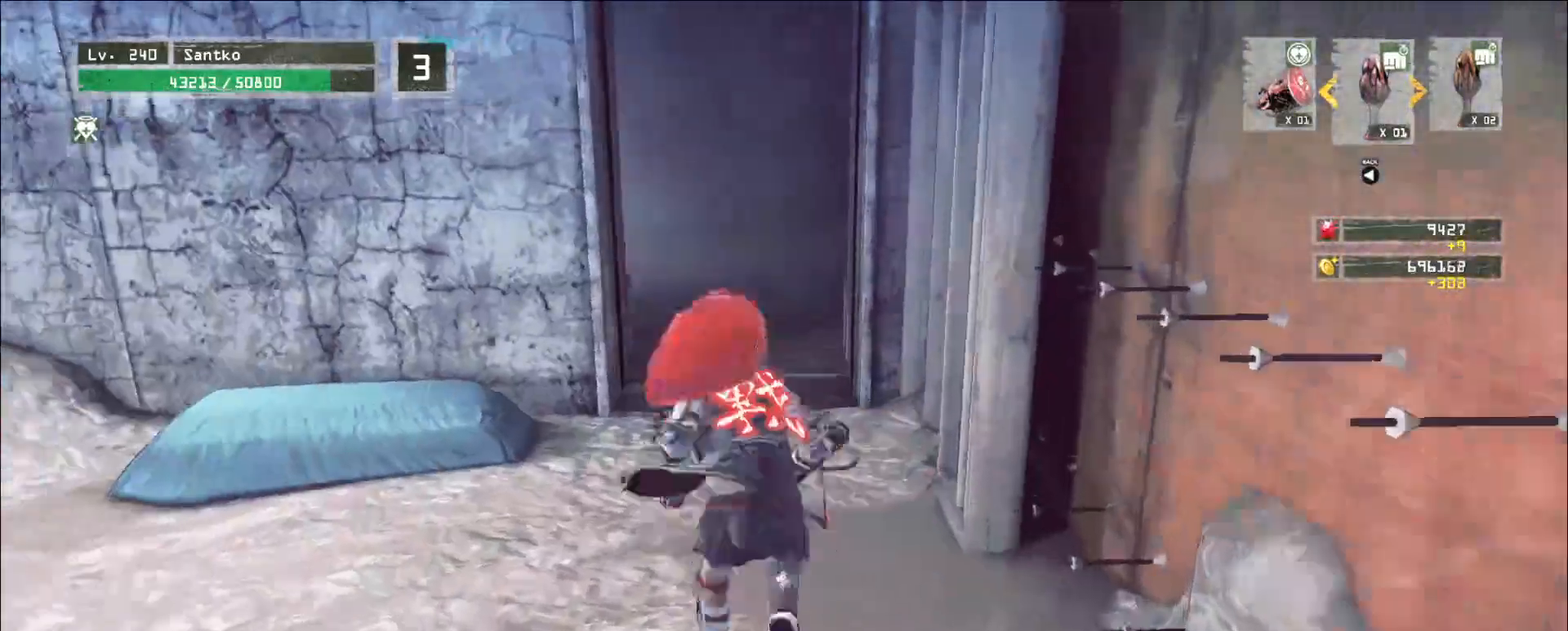
{"keys": ["w"], "mouse": []}
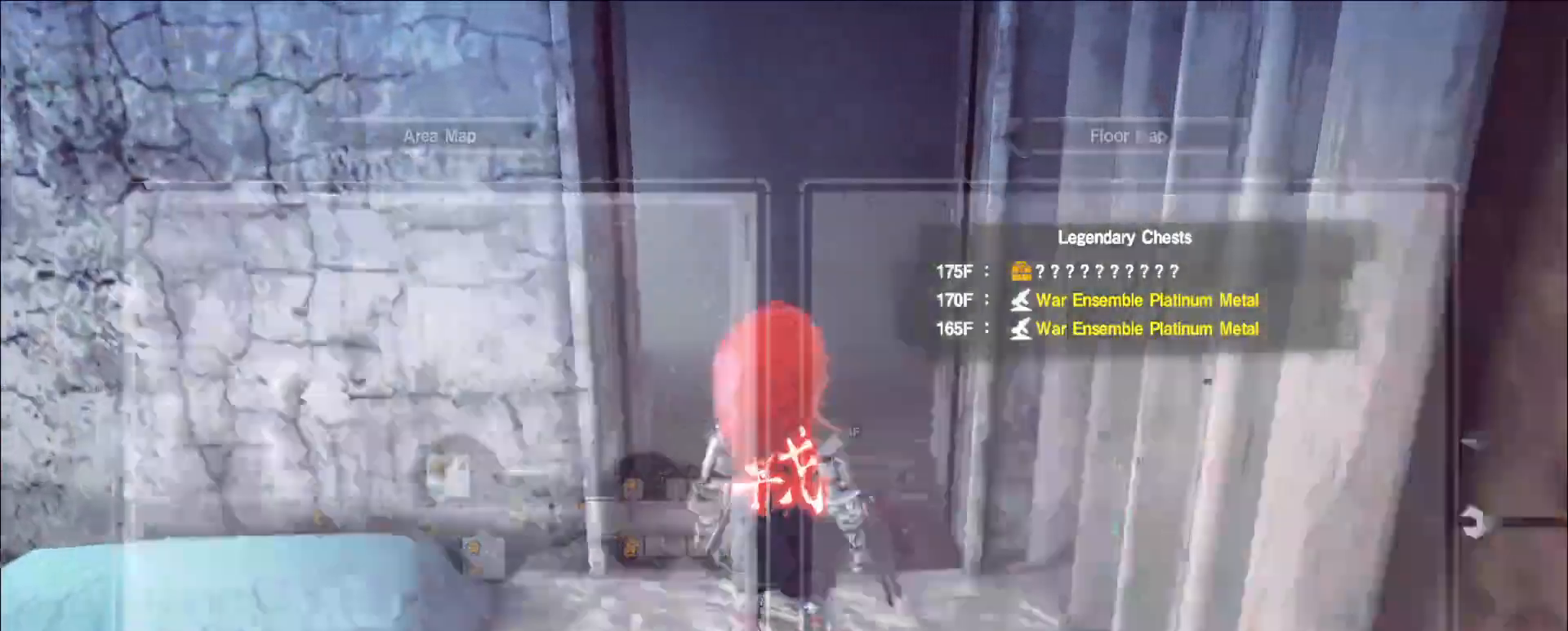
{"keys": ["w"], "mouse": [], "events": [[40, "ctrl", "down"], [200, "ctrl", "up"]]}
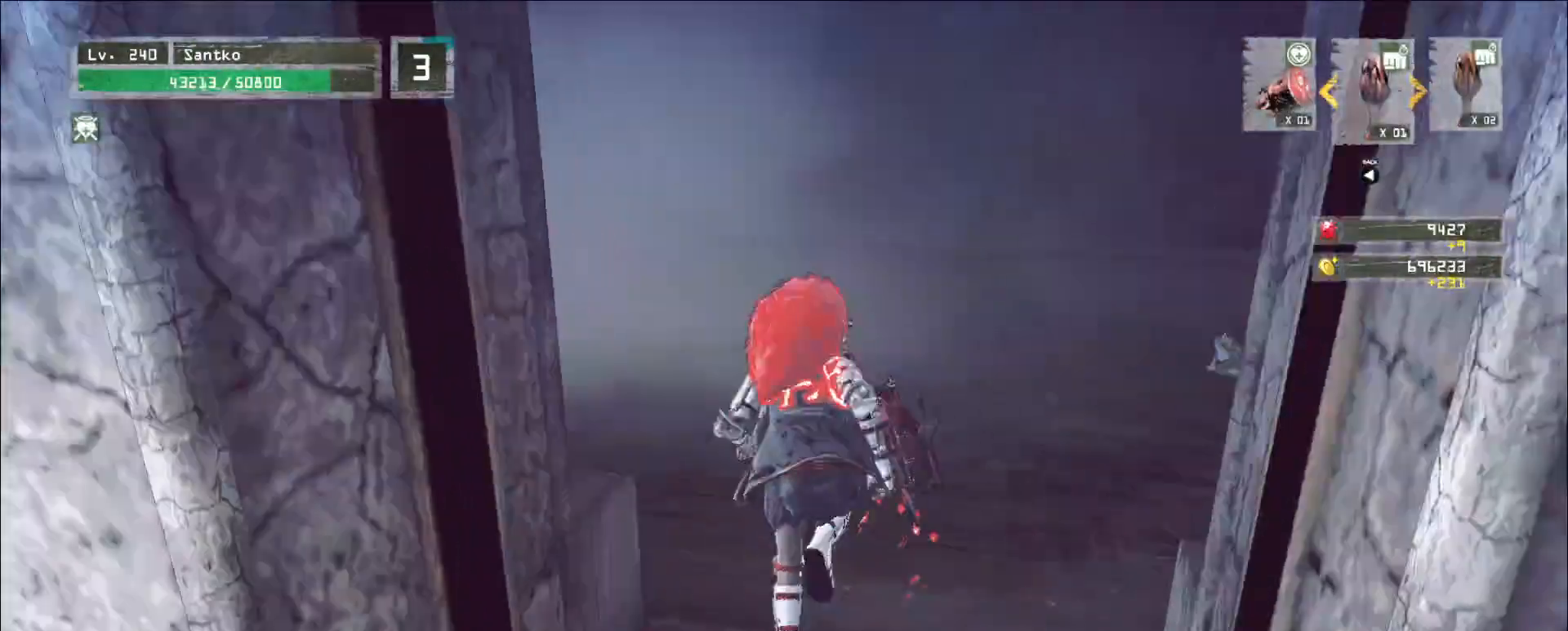
{"keys": ["a", "w"], "mouse": [], "events": [[40, "a", "down"]]}
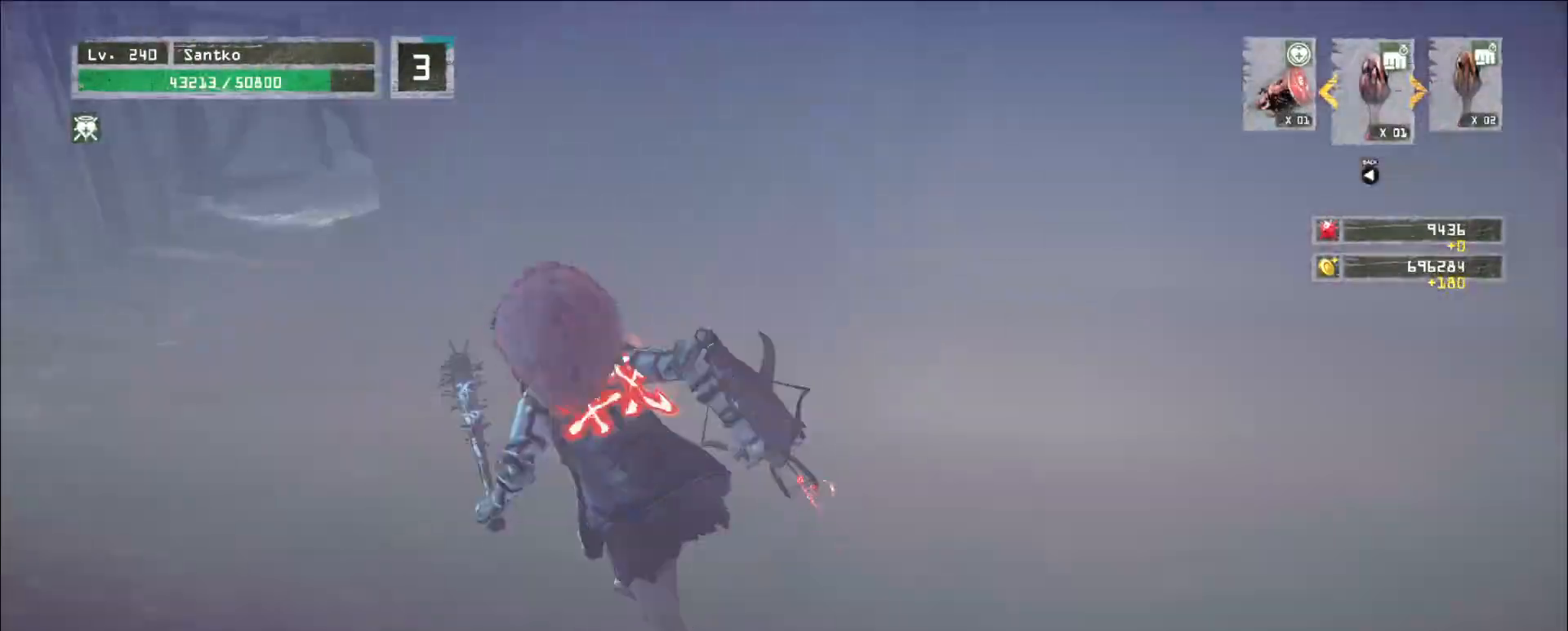
{"keys": ["a", "w"], "mouse": [], "events": []}
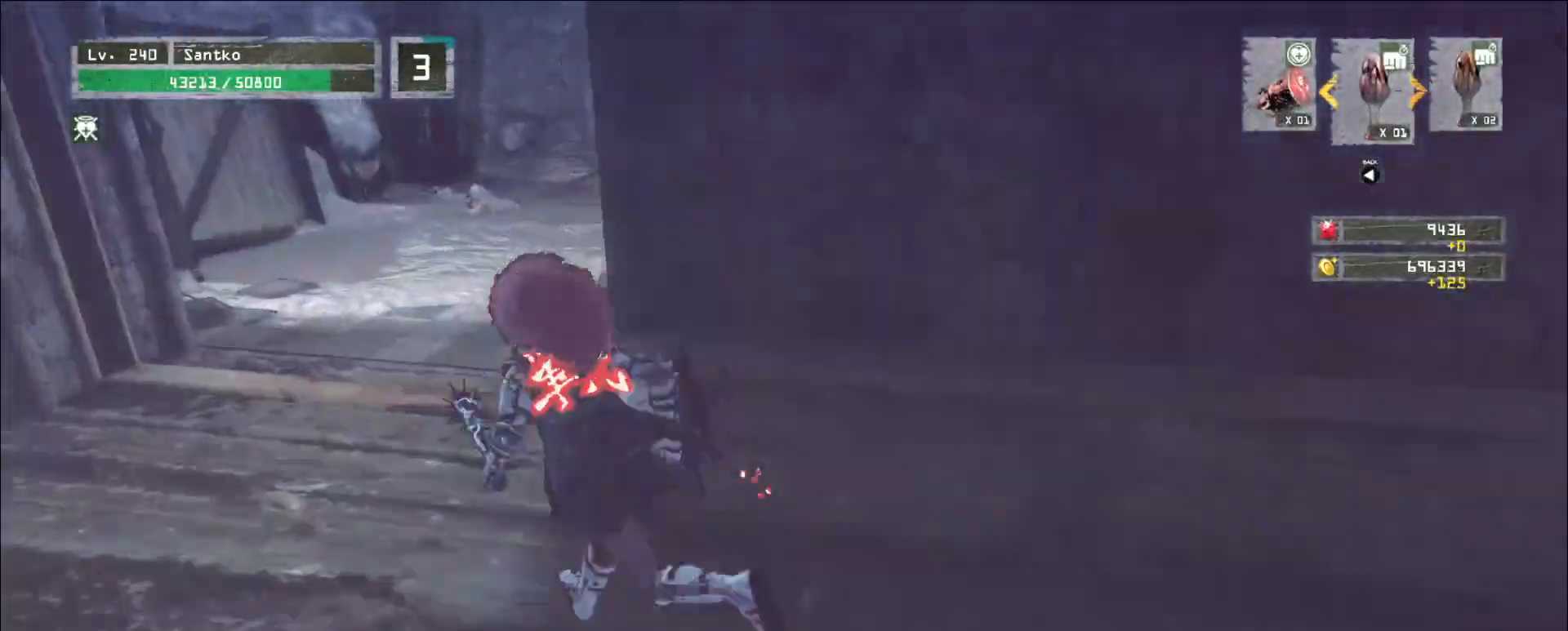
{"keys": ["w"], "mouse": [], "events": [[400, "a", "up"]]}
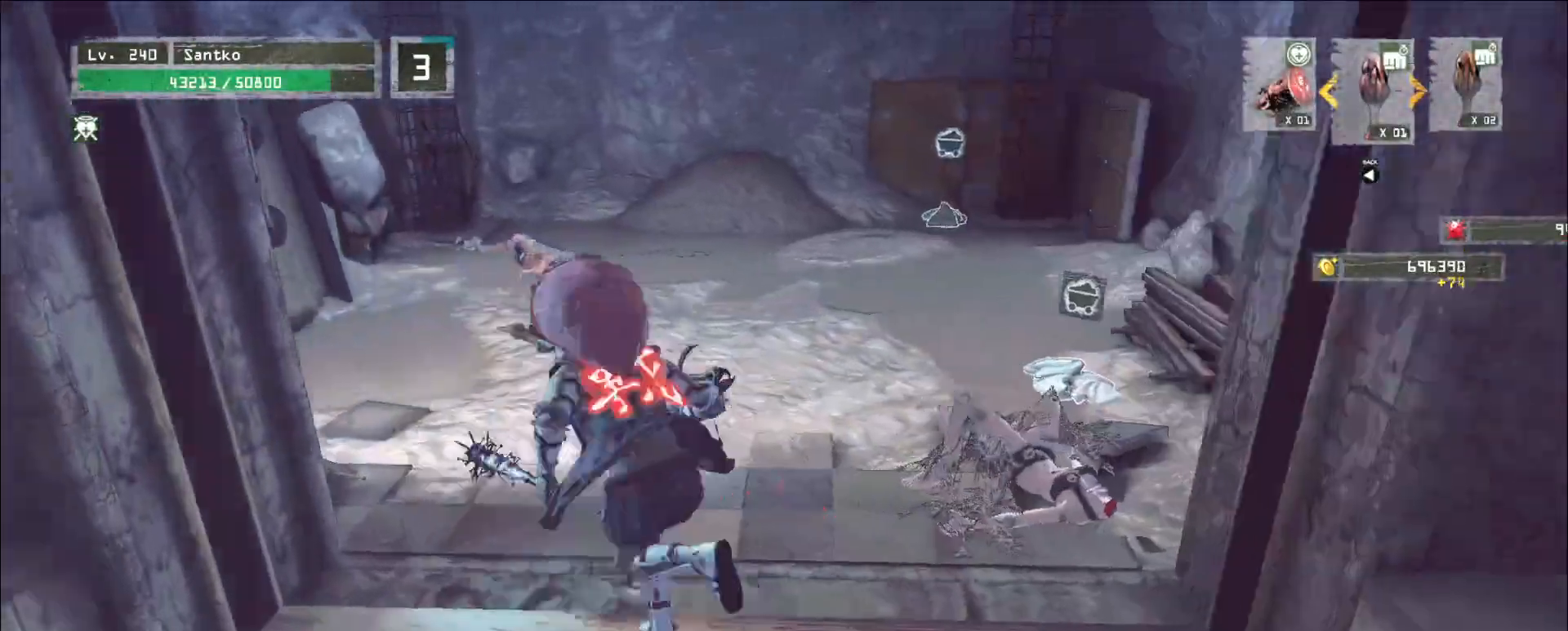
{"keys": [], "mouse": [], "events": [[360, "d", "down"], [400, "w", "up"], [520, "d", "up"]]}
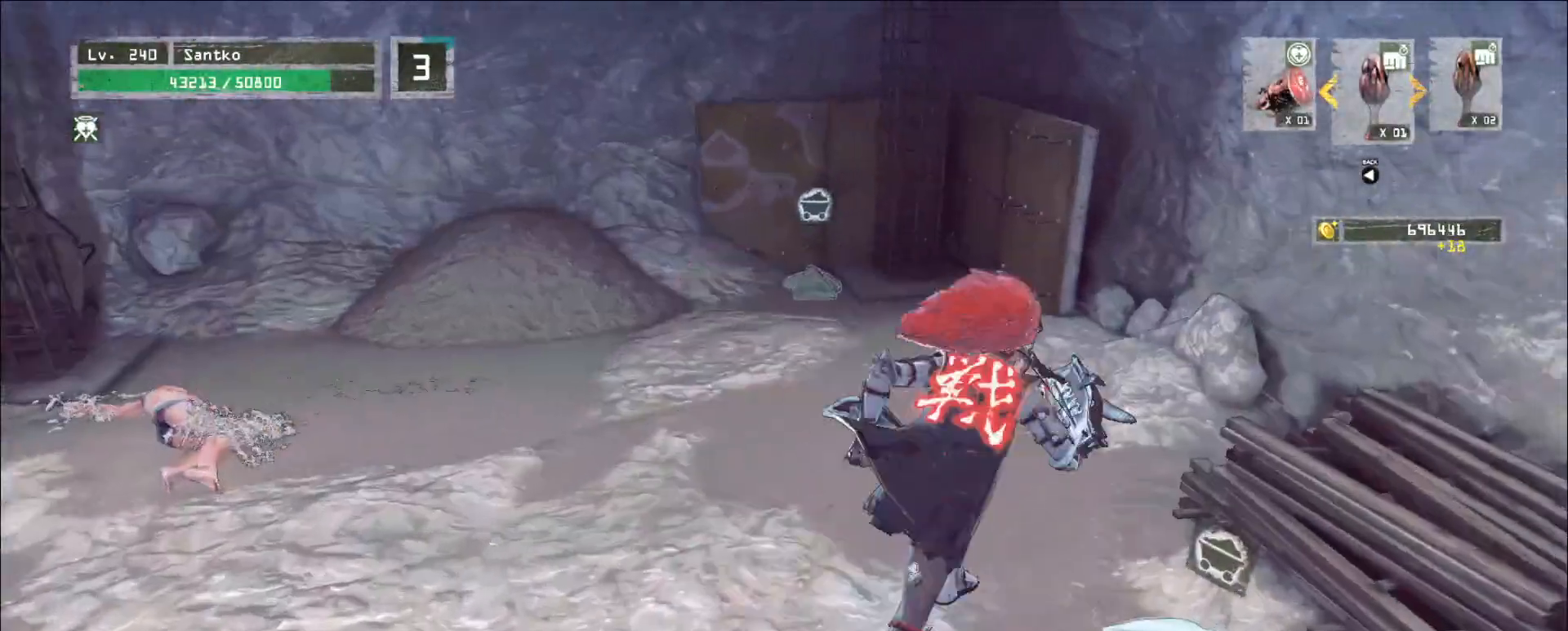
{"keys": ["w"], "mouse": [], "events": [[80, "w", "down"], [200, "ctrl", "down"], [320, "ctrl", "up"]]}
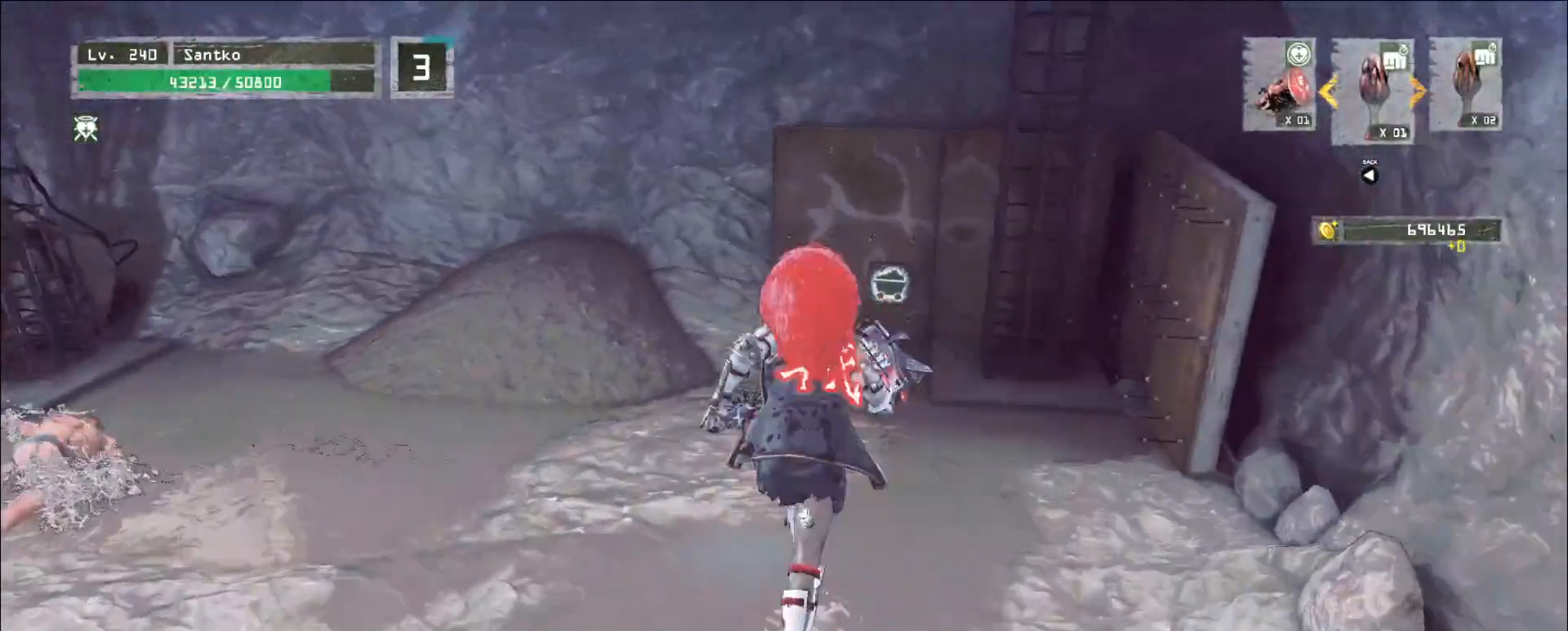
{"keys": ["w"], "mouse": [], "events": [[120, "d", "down"], [200, "d", "up"], [240, "w", "up"], [480, "w", "down"]]}
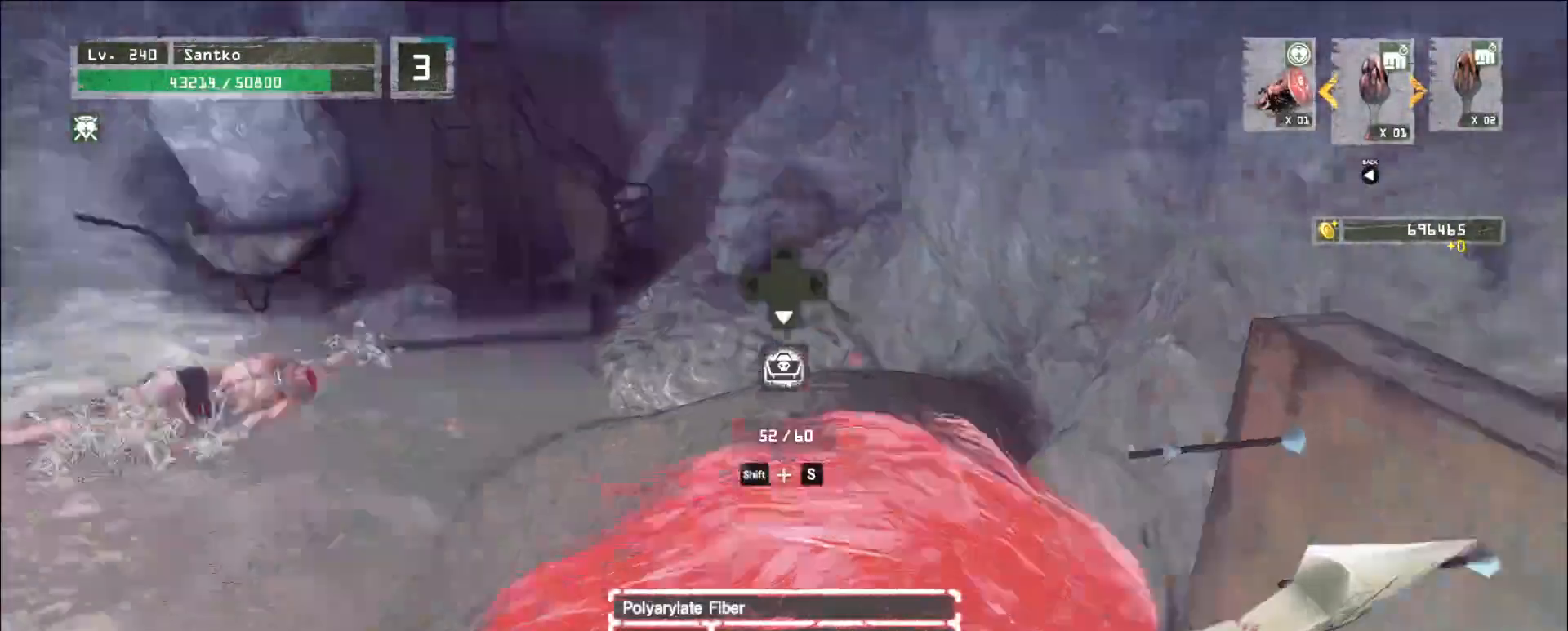
{"keys": ["4", "s"], "mouse": []}
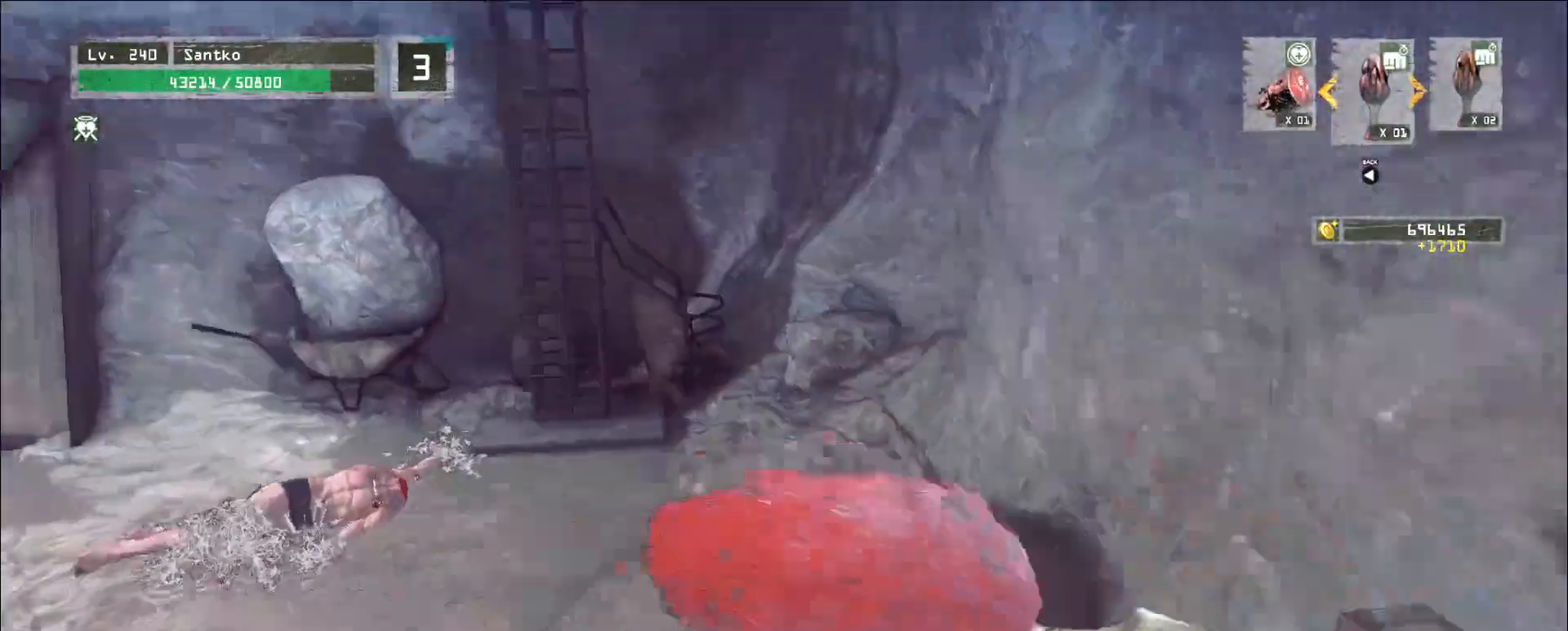
{"keys": ["shift"], "mouse": [], "events": [[120, "4", "up"], [120, "s", "up"], [120, "shift", "down"], [240, "s", "down"], [360, "f", "down"], [440, "s", "up"], [480, "f", "up"]]}
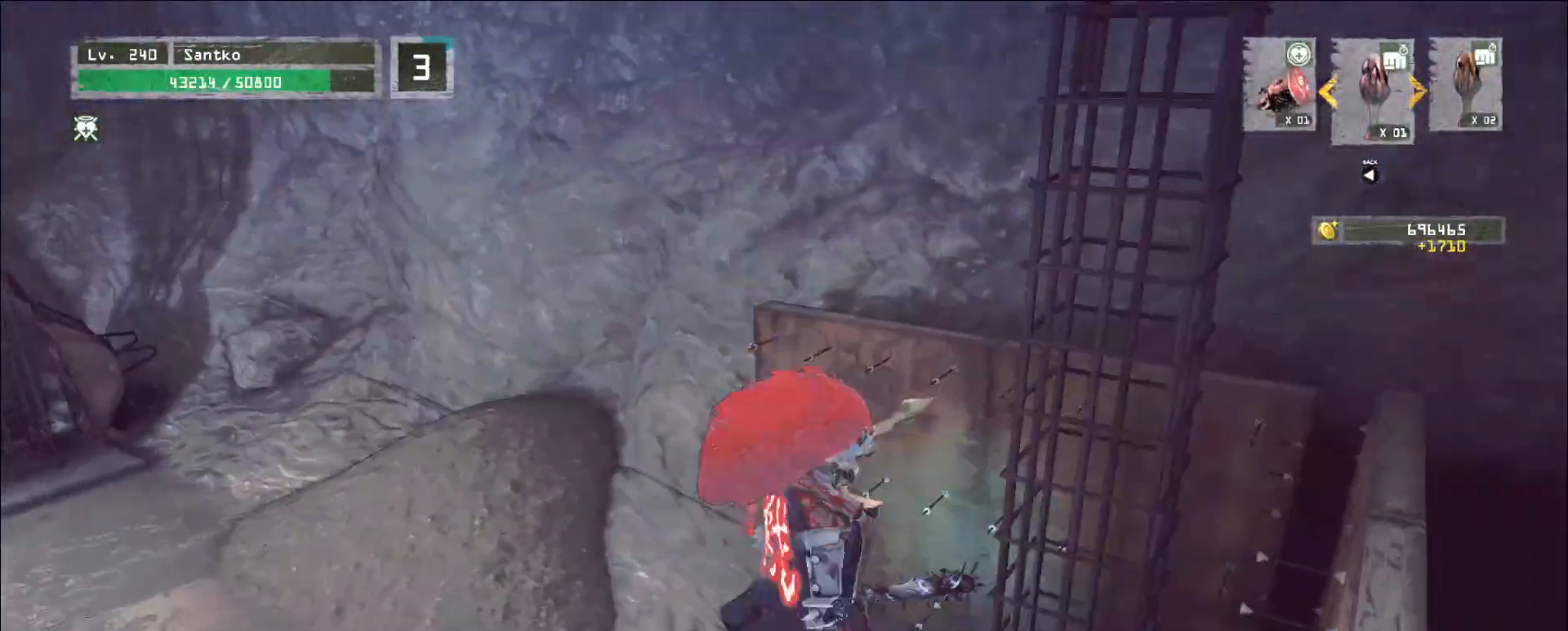
{"keys": [], "mouse": [], "events": [[80, "shift", "up"]]}
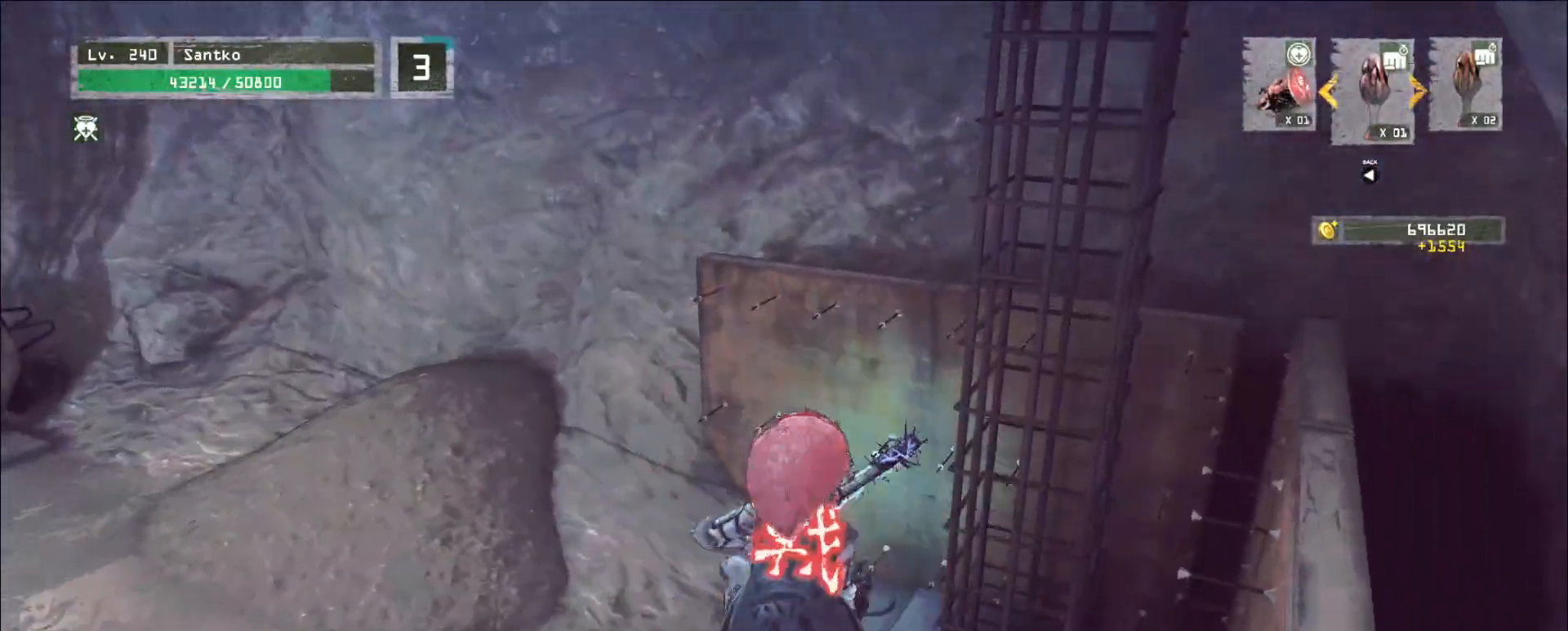
{"keys": [], "mouse": [], "events": []}
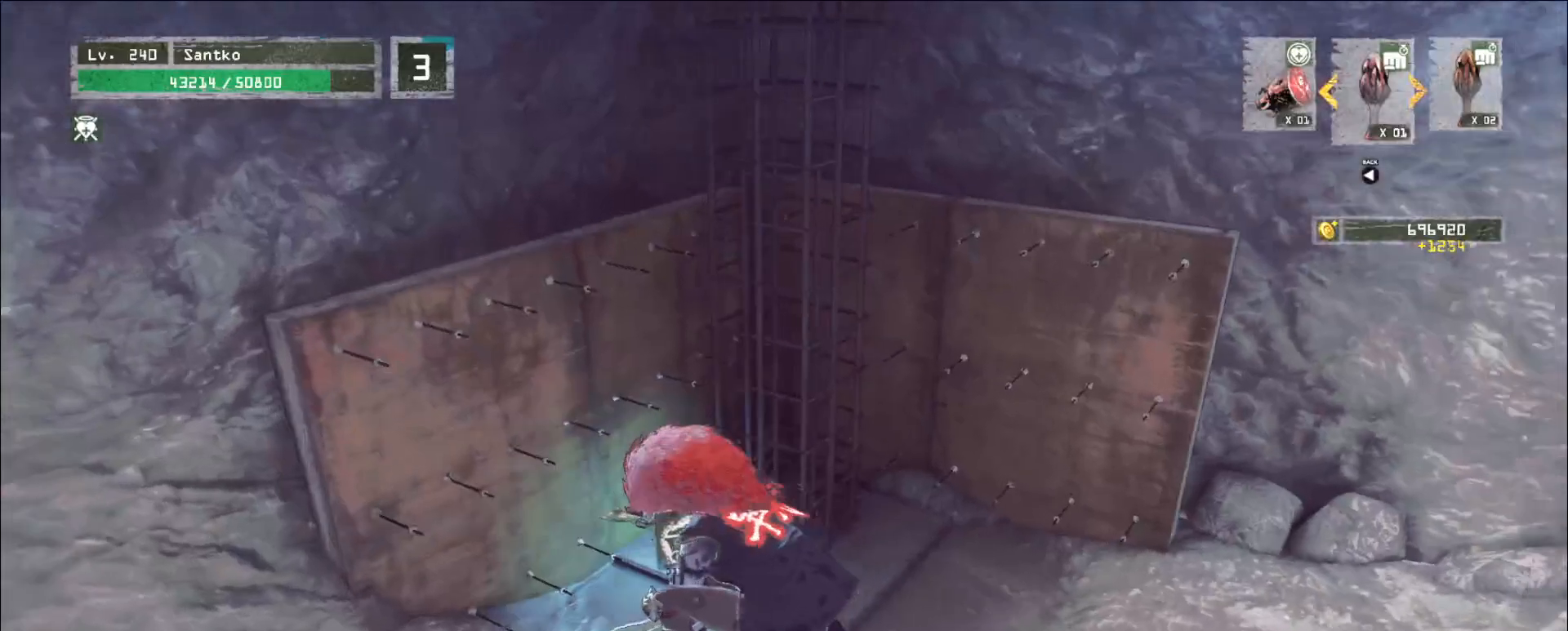
{"keys": [], "mouse": [], "events": []}
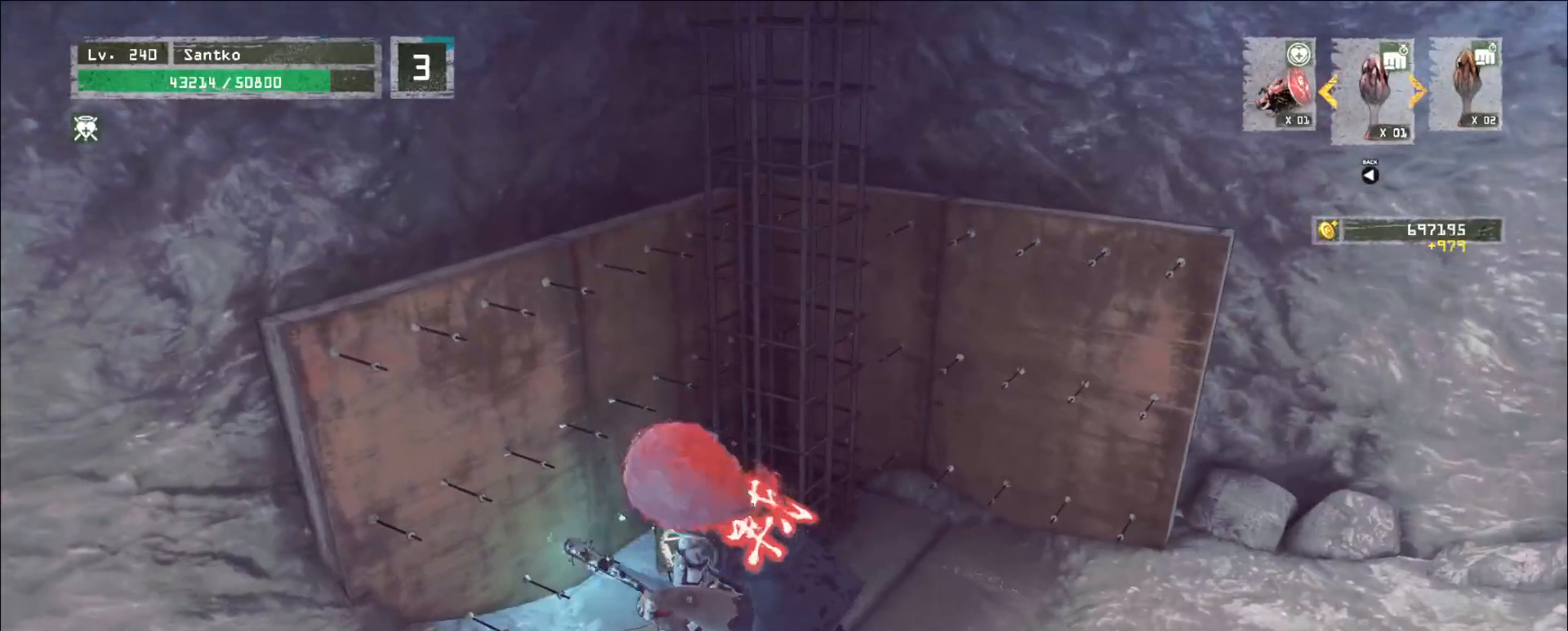
{"keys": ["a"], "mouse": [], "events": [[280, "a", "down"]]}
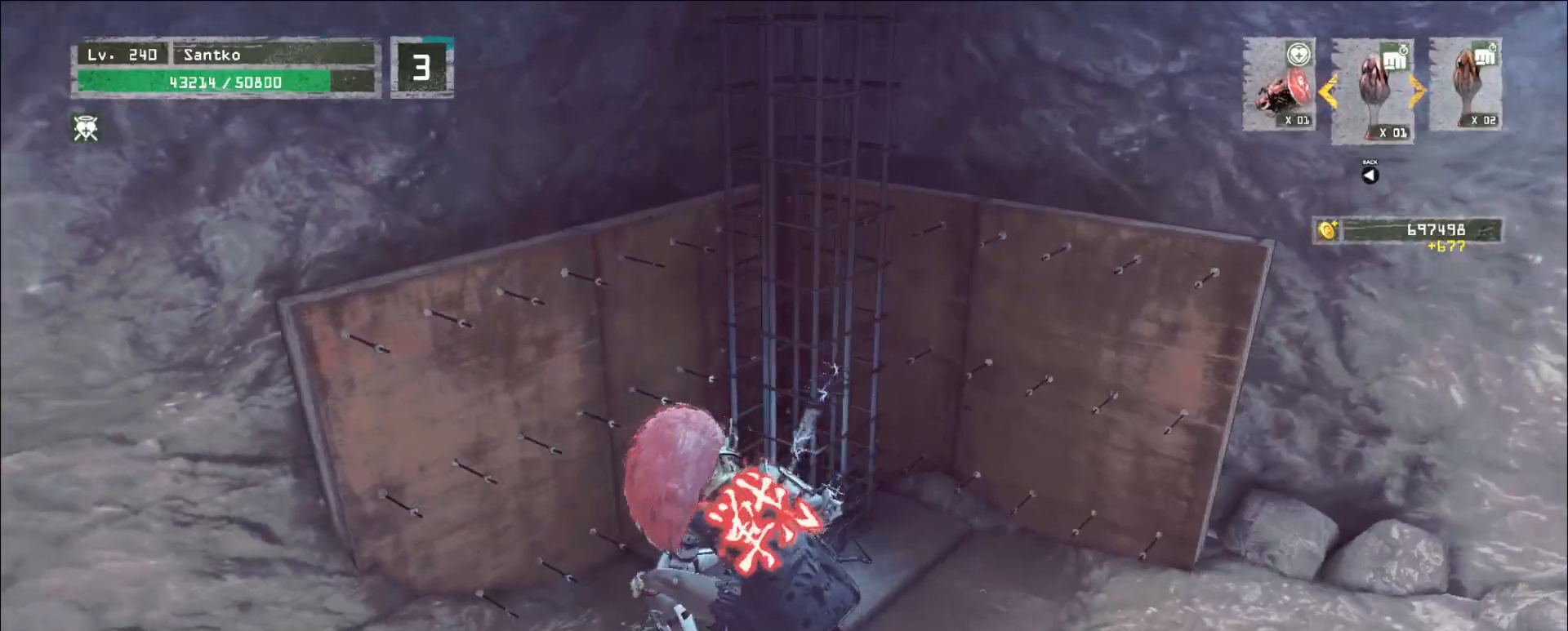
{"keys": ["w"], "mouse": [], "events": [[120, "w", "down"], [200, "a", "up"]]}
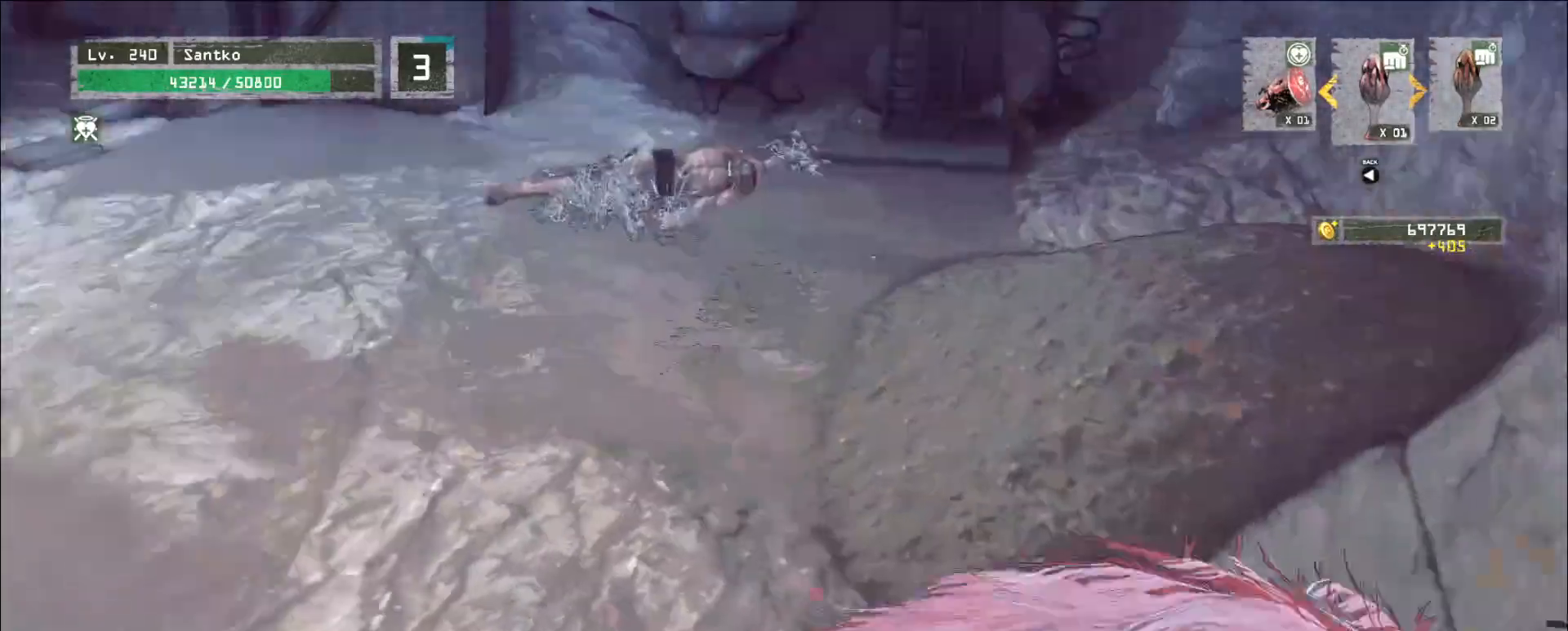
{"keys": ["a", "shift", "w"], "mouse": []}
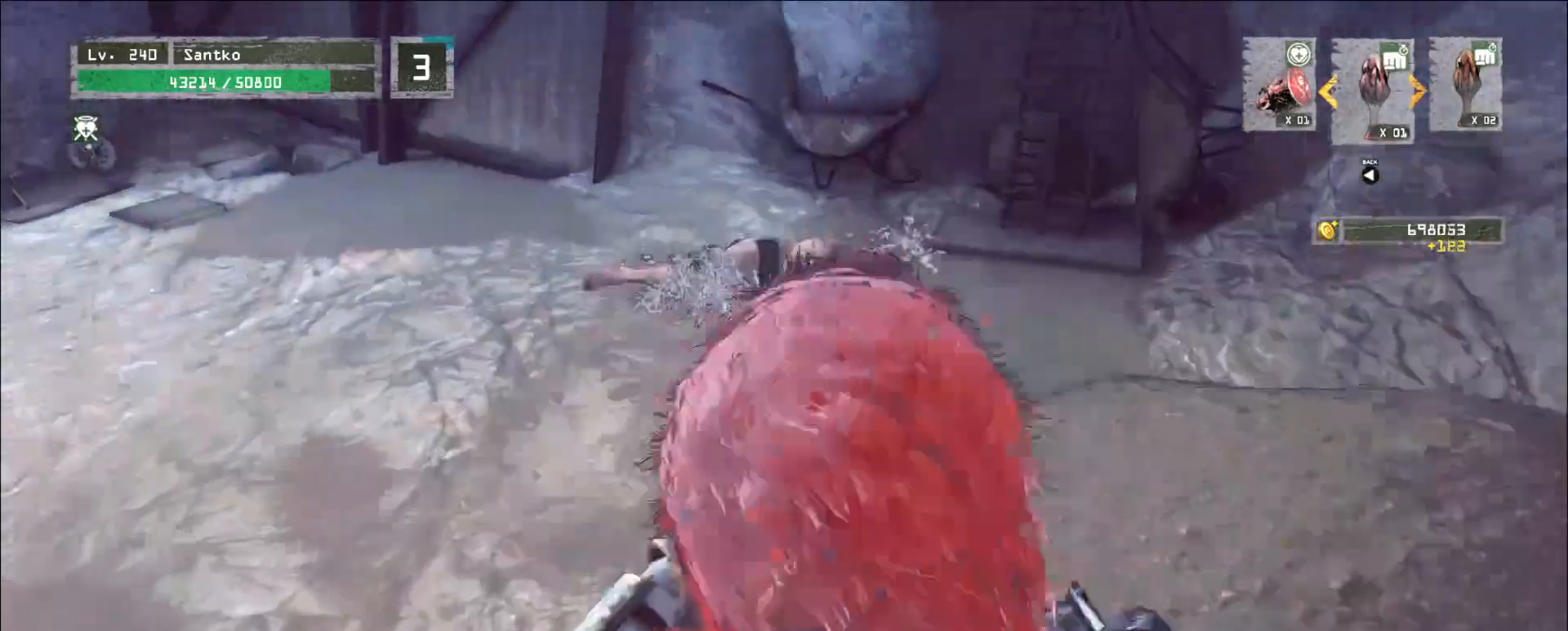
{"keys": ["w"], "mouse": [], "events": [[40, "a", "up"], [40, "shift", "up"]]}